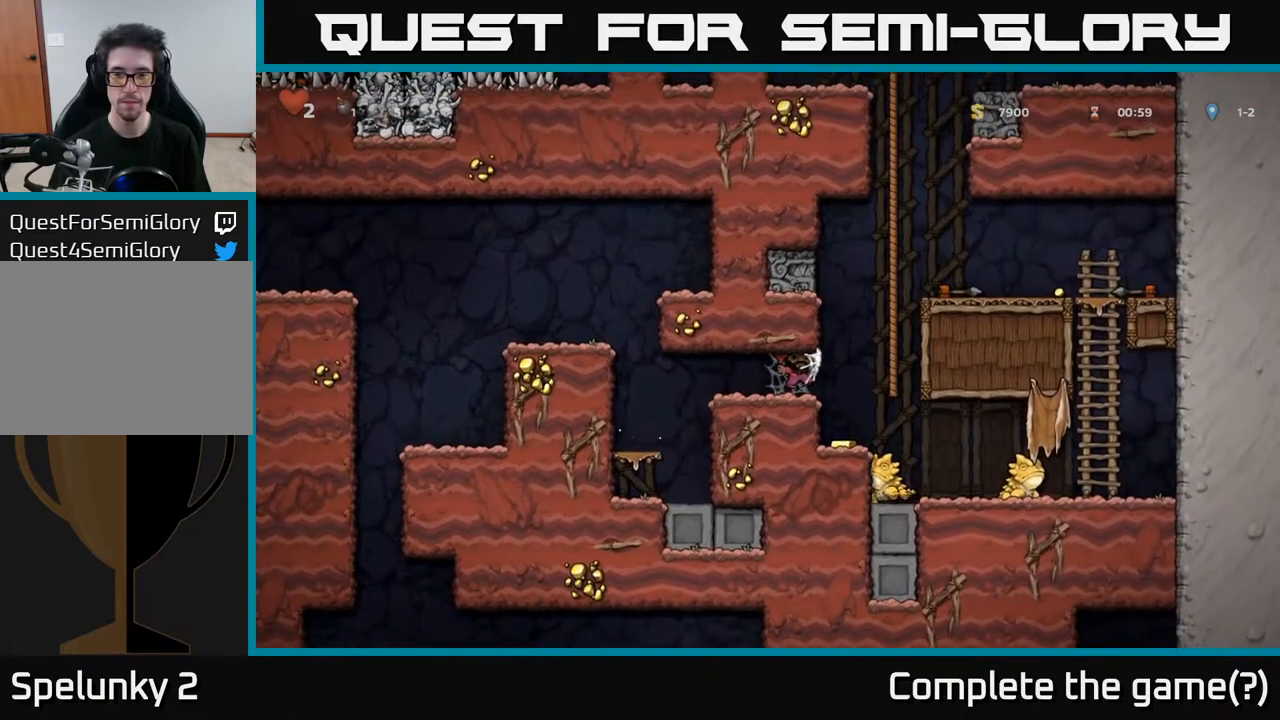
Gameplay with a controller (Xbox layout); each line is a JSON object with the inputs held at the frame after it. "events" lists button and stick changes between this image and that frame as [ms after this image, input, new state], when the widget could be followed in between.
{"buttons": ["DPAD_RIGHT"], "left_stick": "center", "right_stick": "center", "events": [[33, "A", "down"], [83, "A", "up"], [167, "A", "down"], [250, "A", "up"]]}
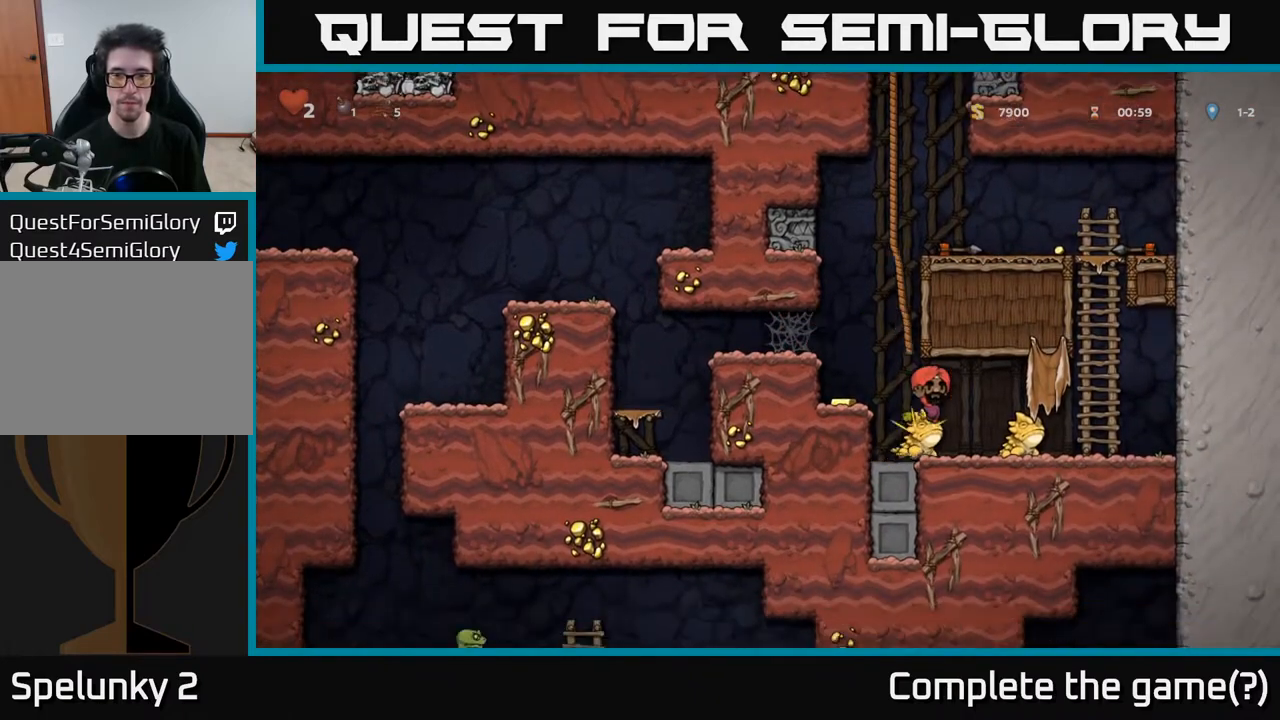
{"buttons": [], "left_stick": "center", "right_stick": "center", "events": [[50, "DPAD_RIGHT", "up"]]}
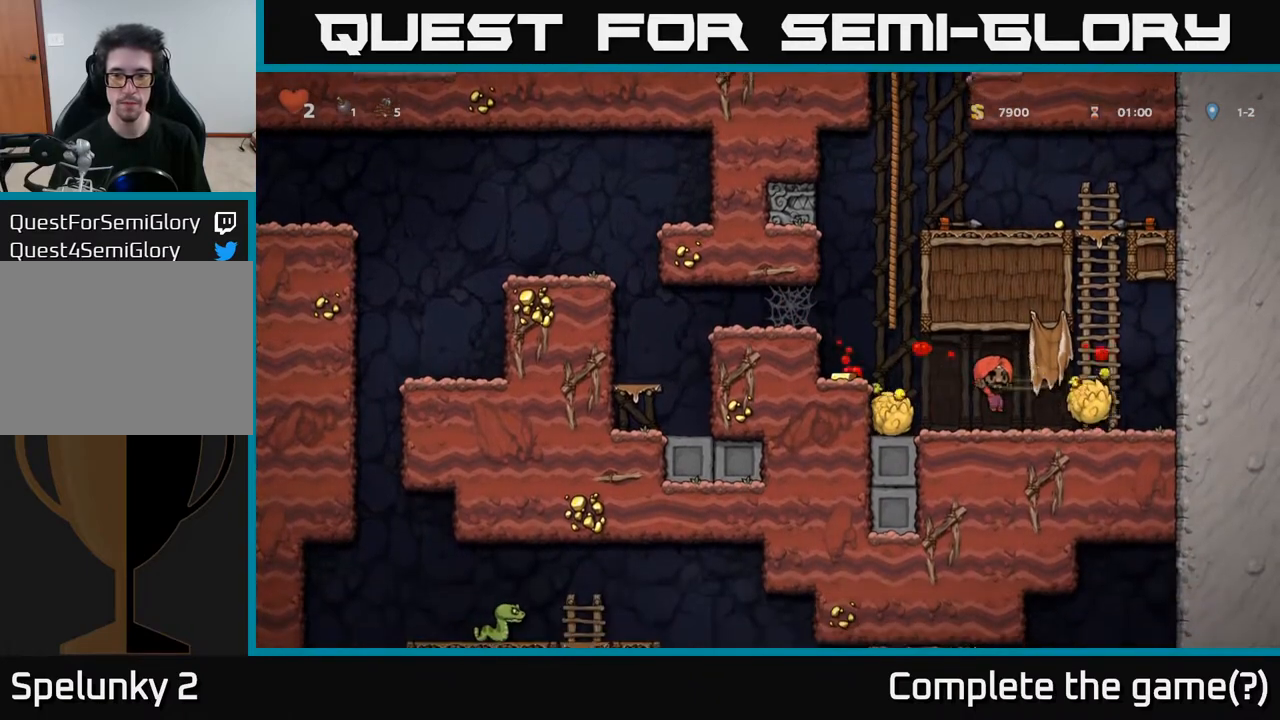
{"buttons": [], "left_stick": "center", "right_stick": "center", "events": [[100, "DPAD_LEFT", "down"], [167, "A", "down"], [300, "A", "up"], [433, "DPAD_LEFT", "up"]]}
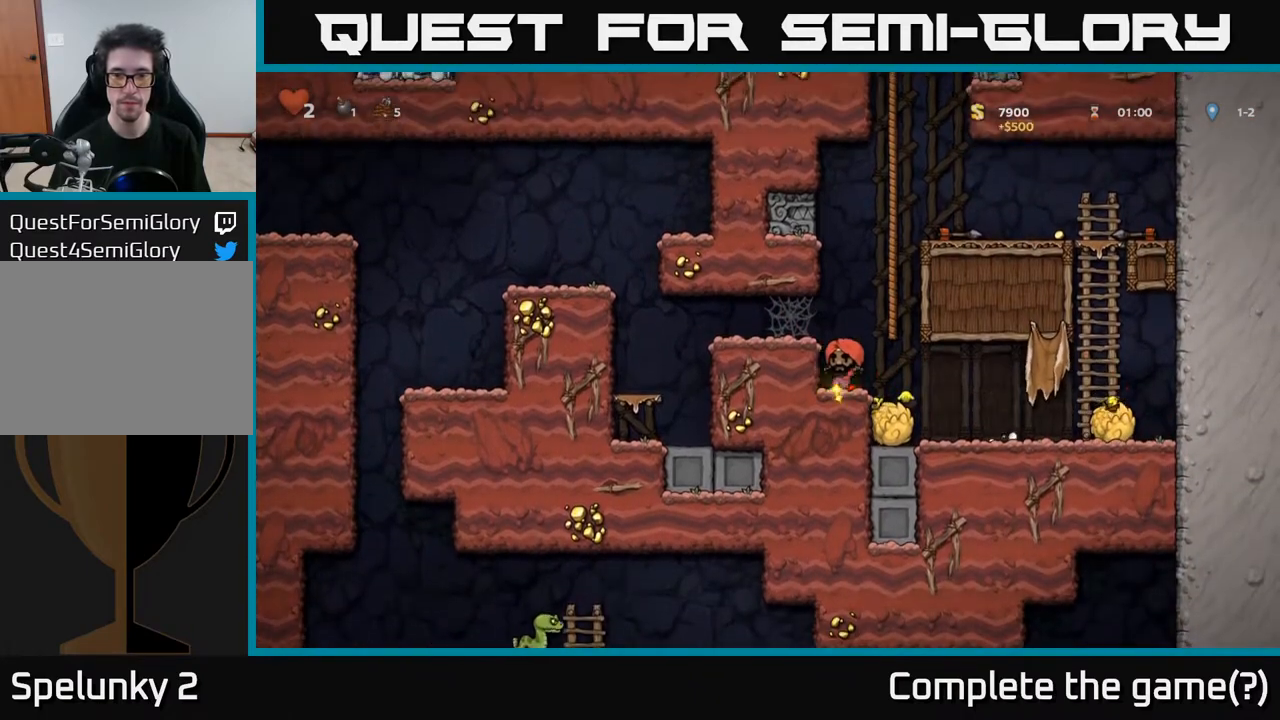
{"buttons": ["A", "DPAD_UP"], "left_stick": "center", "right_stick": "center", "events": [[117, "DPAD_RIGHT", "down"], [133, "A", "down"], [283, "A", "up"], [317, "DPAD_RIGHT", "up"], [317, "DPAD_UP", "down"], [417, "A", "down"]]}
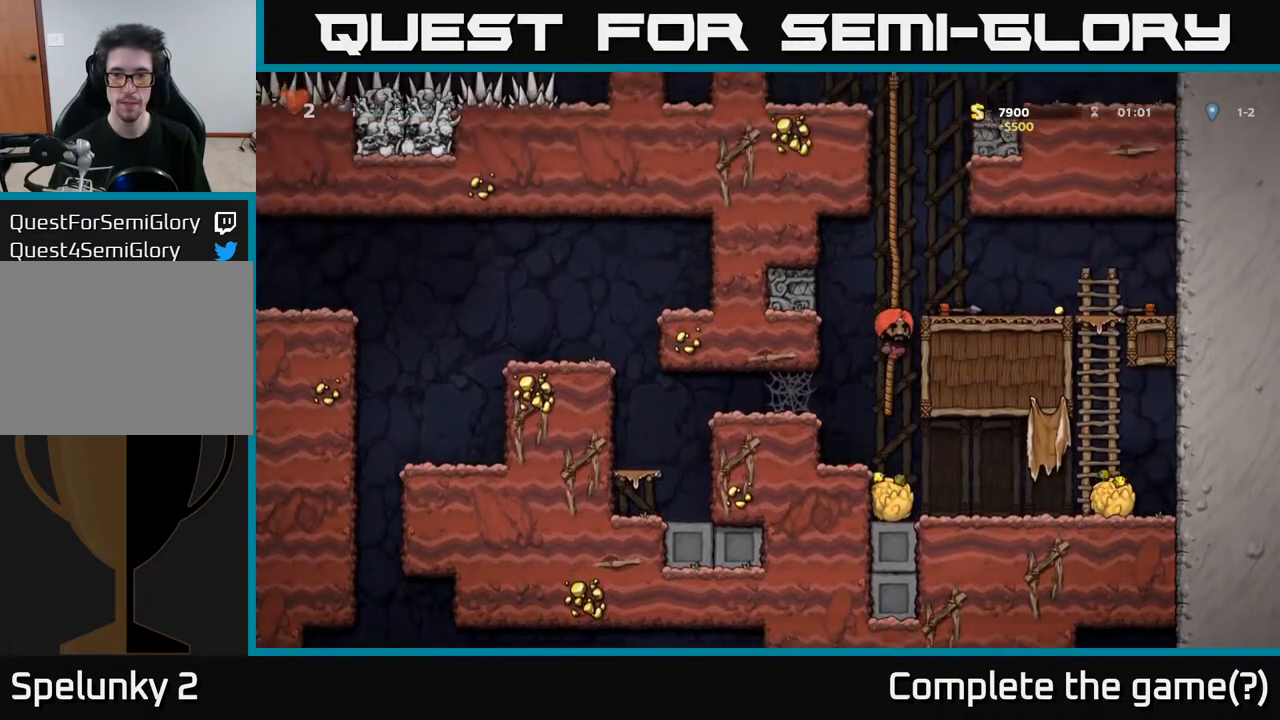
{"buttons": ["DPAD_RIGHT"], "left_stick": "center", "right_stick": "center", "events": [[133, "A", "up"], [133, "DPAD_RIGHT", "down"], [133, "DPAD_UP", "up"]]}
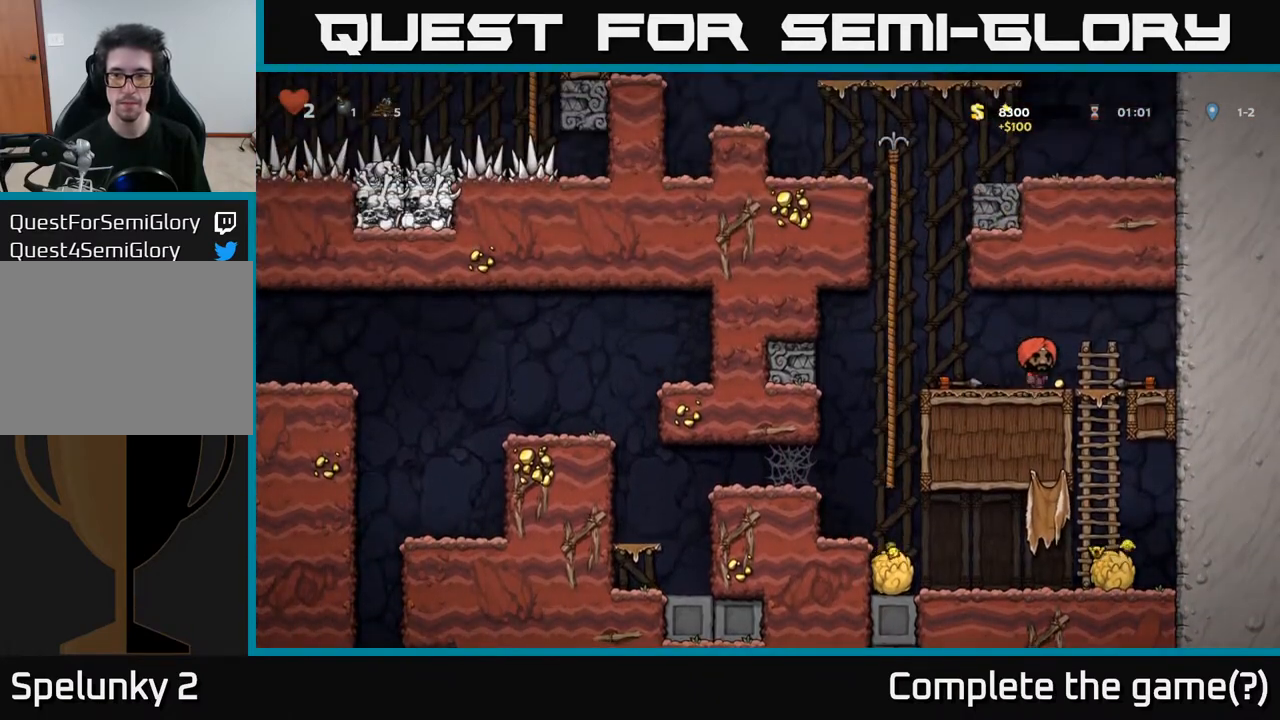
{"buttons": ["A", "DPAD_LEFT"], "left_stick": "center", "right_stick": "center", "events": [[100, "DPAD_RIGHT", "up"], [133, "DPAD_LEFT", "down"], [483, "A", "down"]]}
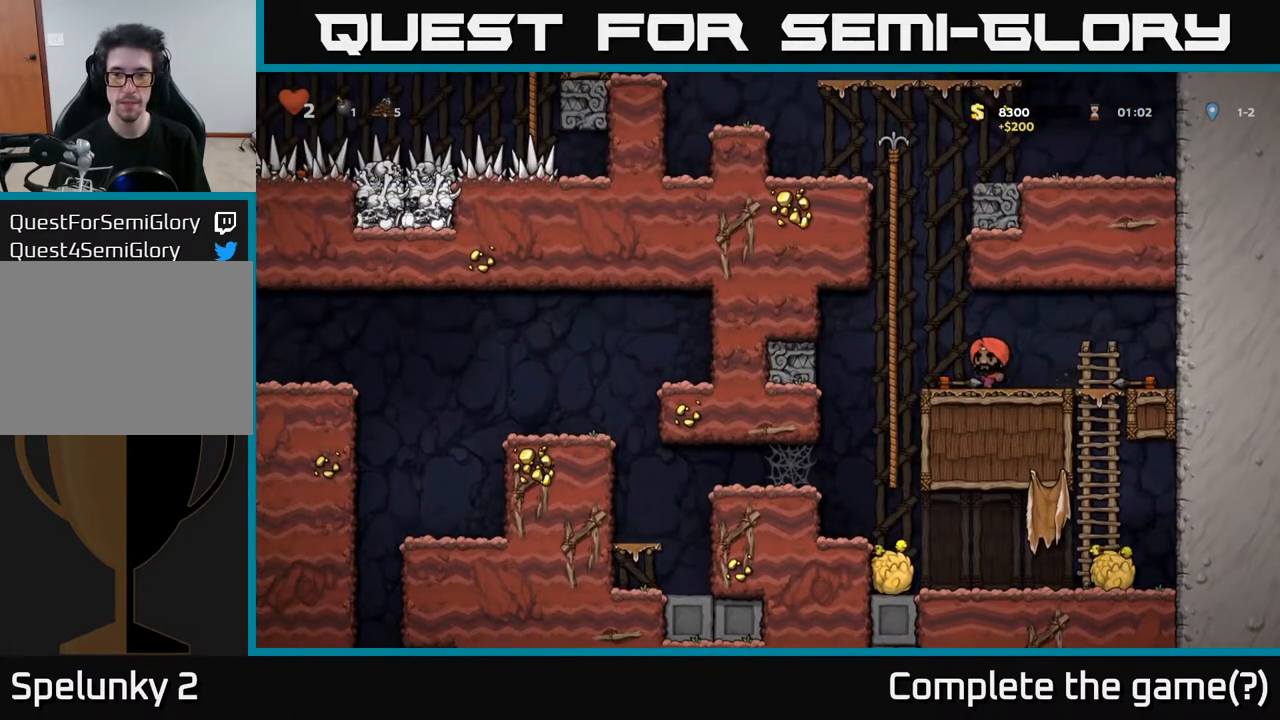
{"buttons": ["DPAD_UP"], "left_stick": "center", "right_stick": "center", "events": [[33, "DPAD_UP", "down"], [100, "DPAD_LEFT", "up"], [200, "A", "up"], [300, "A", "down"], [467, "A", "up"]]}
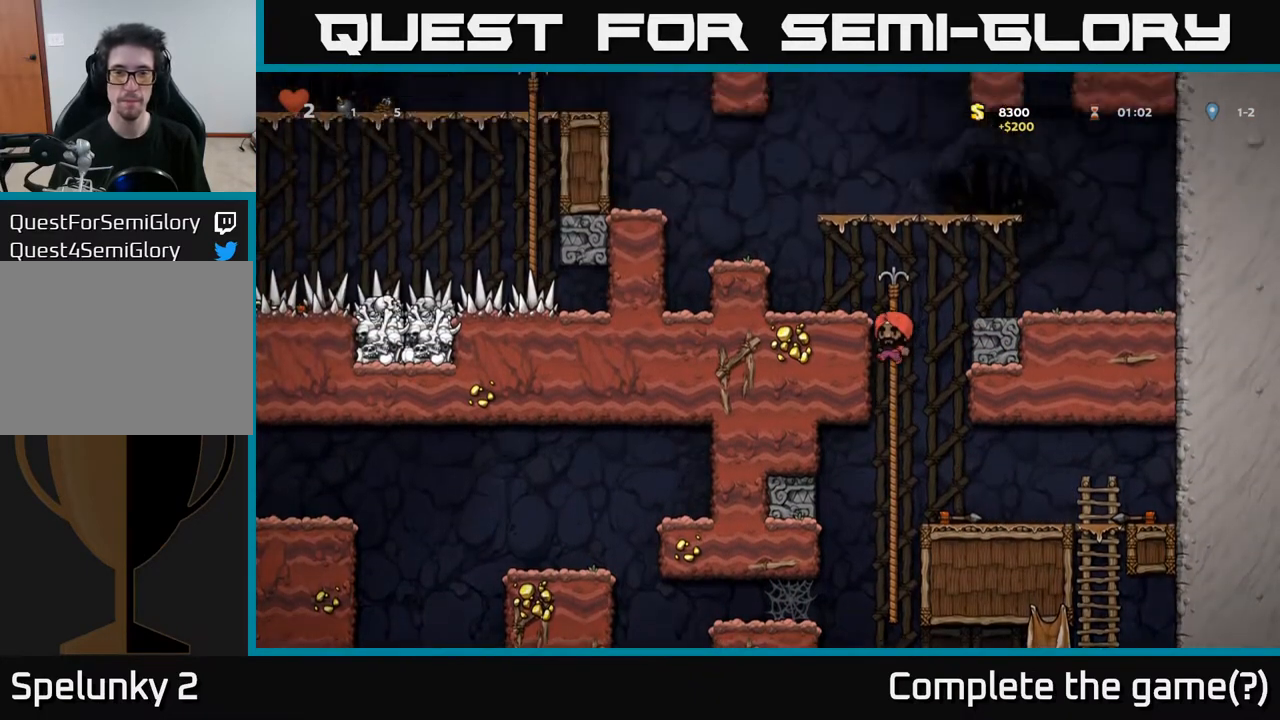
{"buttons": ["DPAD_LEFT"], "left_stick": "center", "right_stick": "center", "events": [[133, "DPAD_LEFT", "down"], [150, "A", "down"], [150, "DPAD_UP", "up"], [433, "A", "up"]]}
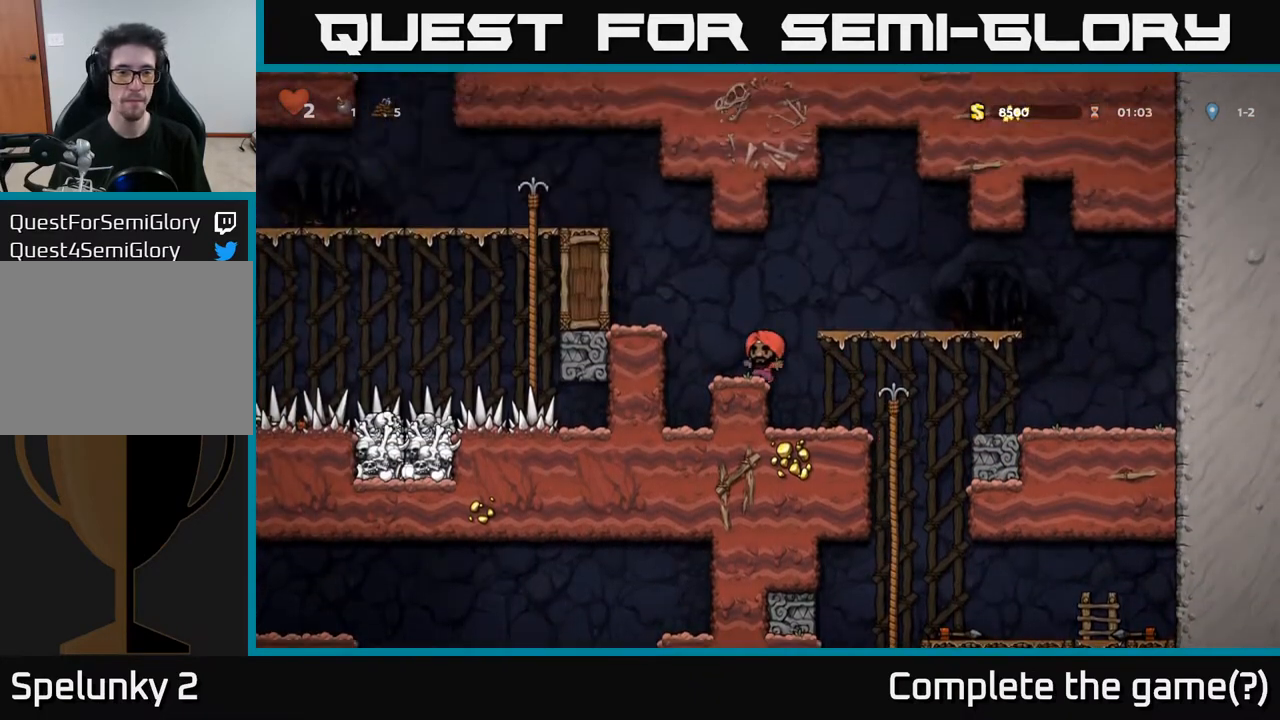
{"buttons": ["DPAD_LEFT"], "left_stick": "center", "right_stick": "center", "events": [[133, "A", "down"], [333, "A", "up"]]}
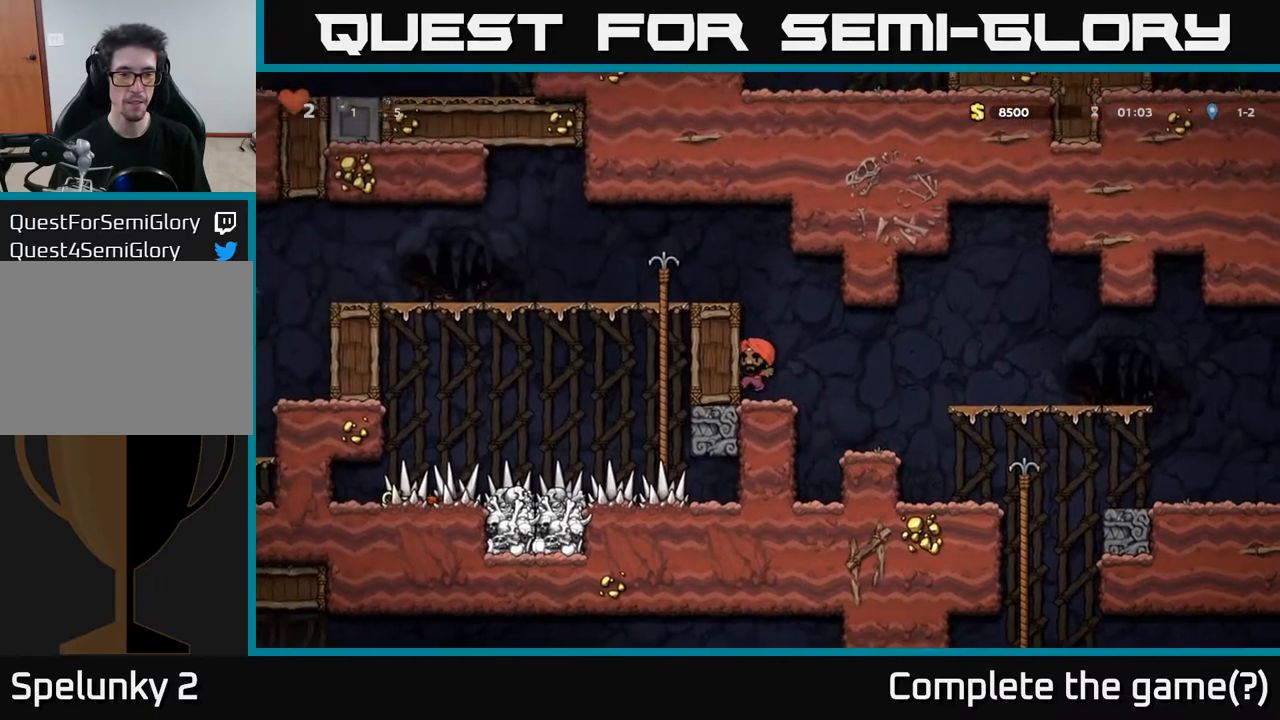
{"buttons": ["DPAD_LEFT"], "left_stick": "center", "right_stick": "center", "events": [[83, "DPAD_UP", "down"], [100, "DPAD_LEFT", "up"], [133, "A", "down"], [183, "DPAD_LEFT", "down"], [233, "DPAD_UP", "up"], [333, "A", "up"]]}
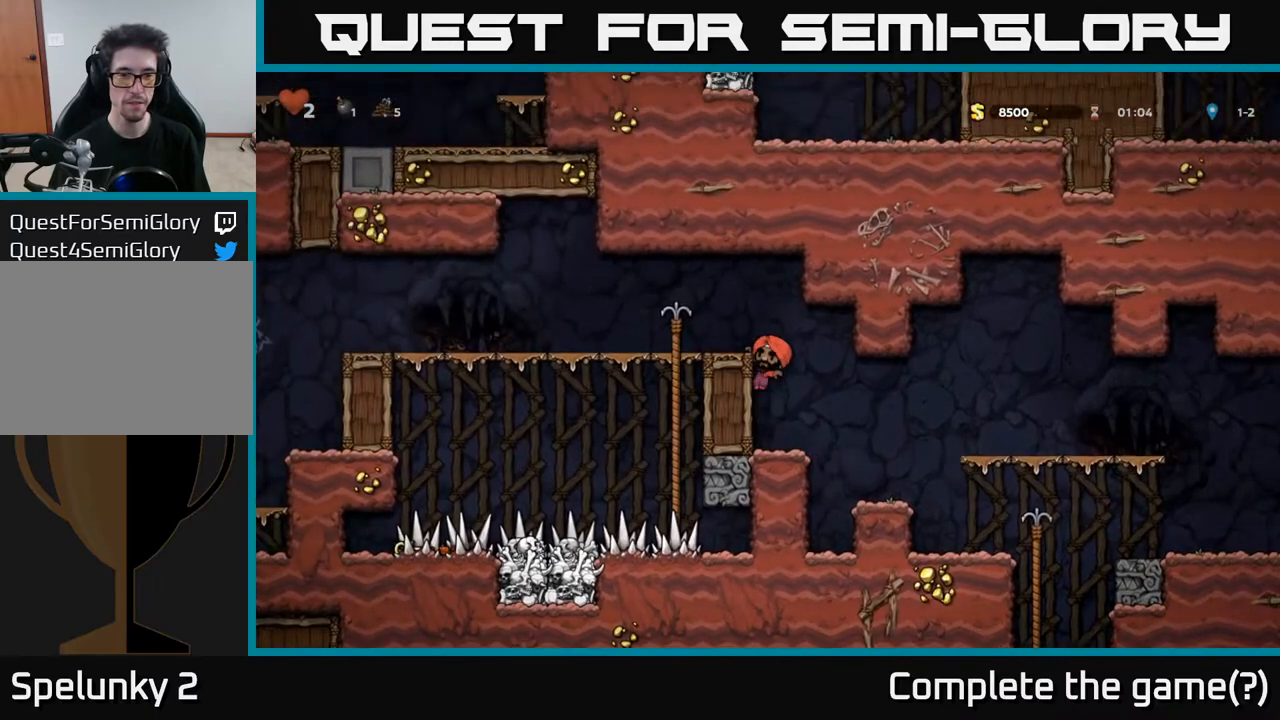
{"buttons": ["DPAD_DOWN"], "left_stick": "center", "right_stick": "center", "events": [[50, "A", "down"], [167, "A", "up"], [350, "DPAD_LEFT", "up"], [433, "DPAD_DOWN", "down"]]}
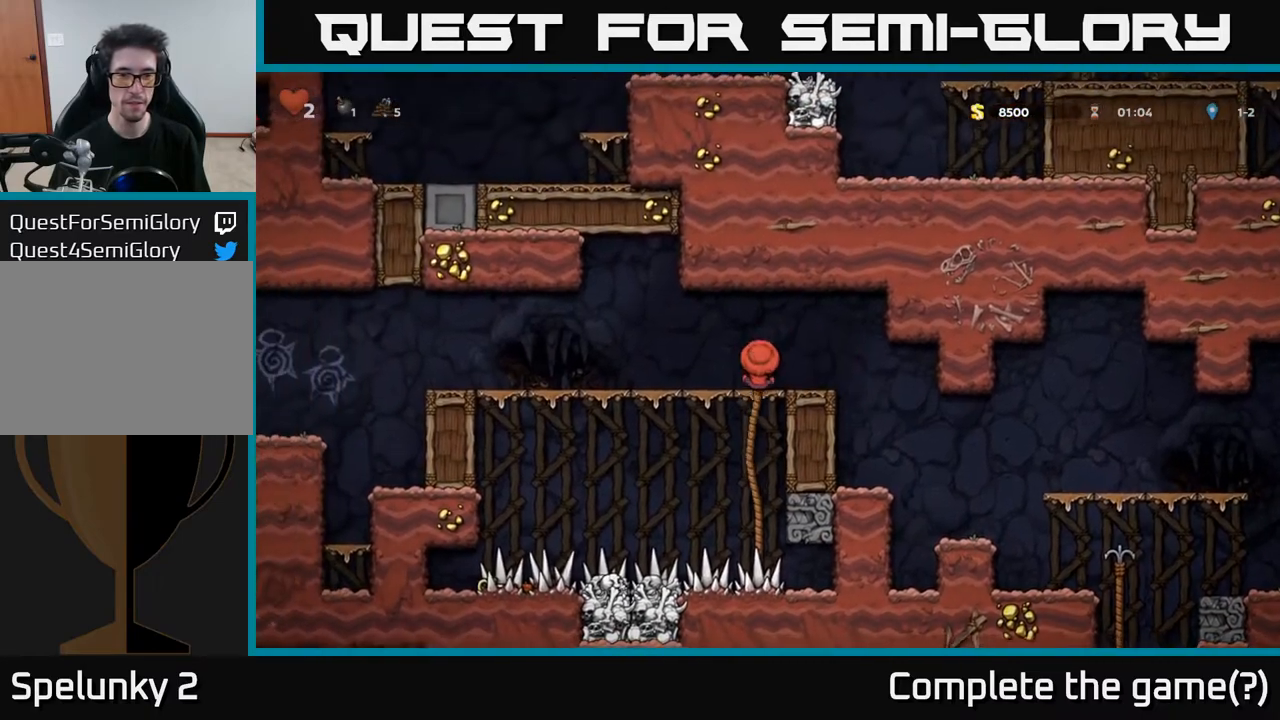
{"buttons": ["DPAD_DOWN"], "left_stick": "center", "right_stick": "center", "events": []}
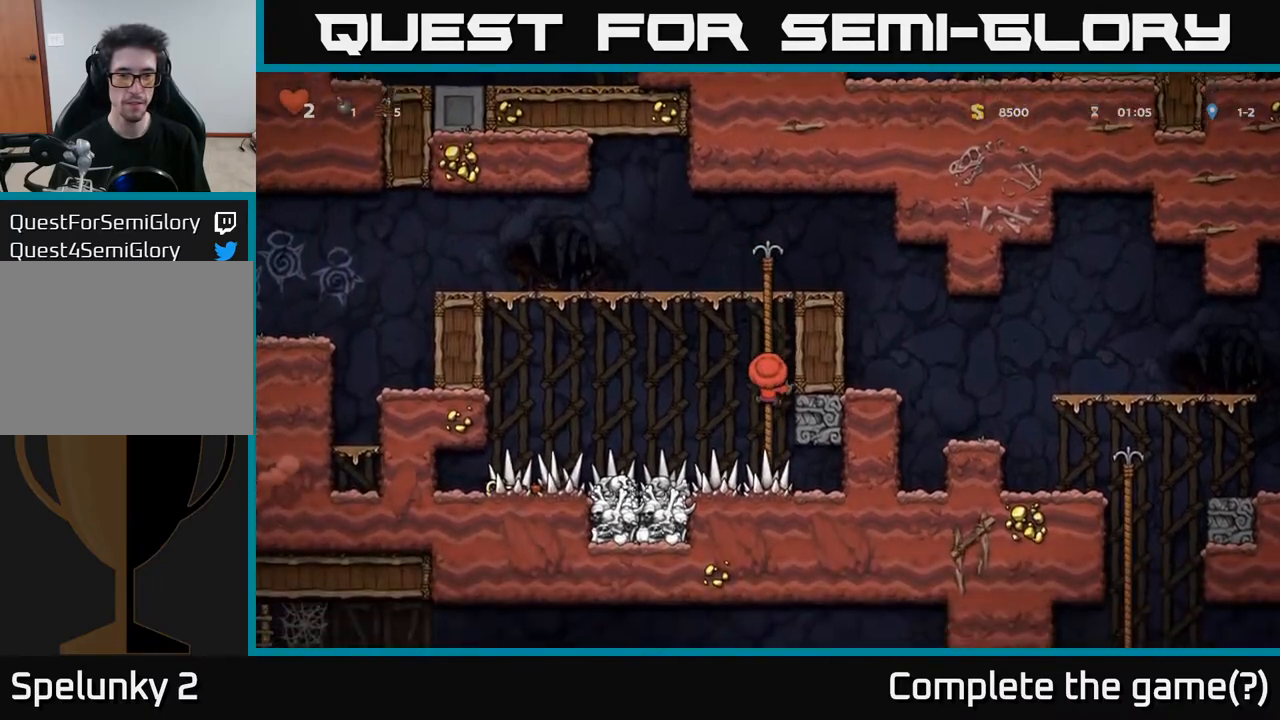
{"buttons": ["DPAD_LEFT"], "left_stick": "center", "right_stick": "center", "events": [[433, "DPAD_DOWN", "up"], [433, "DPAD_LEFT", "down"]]}
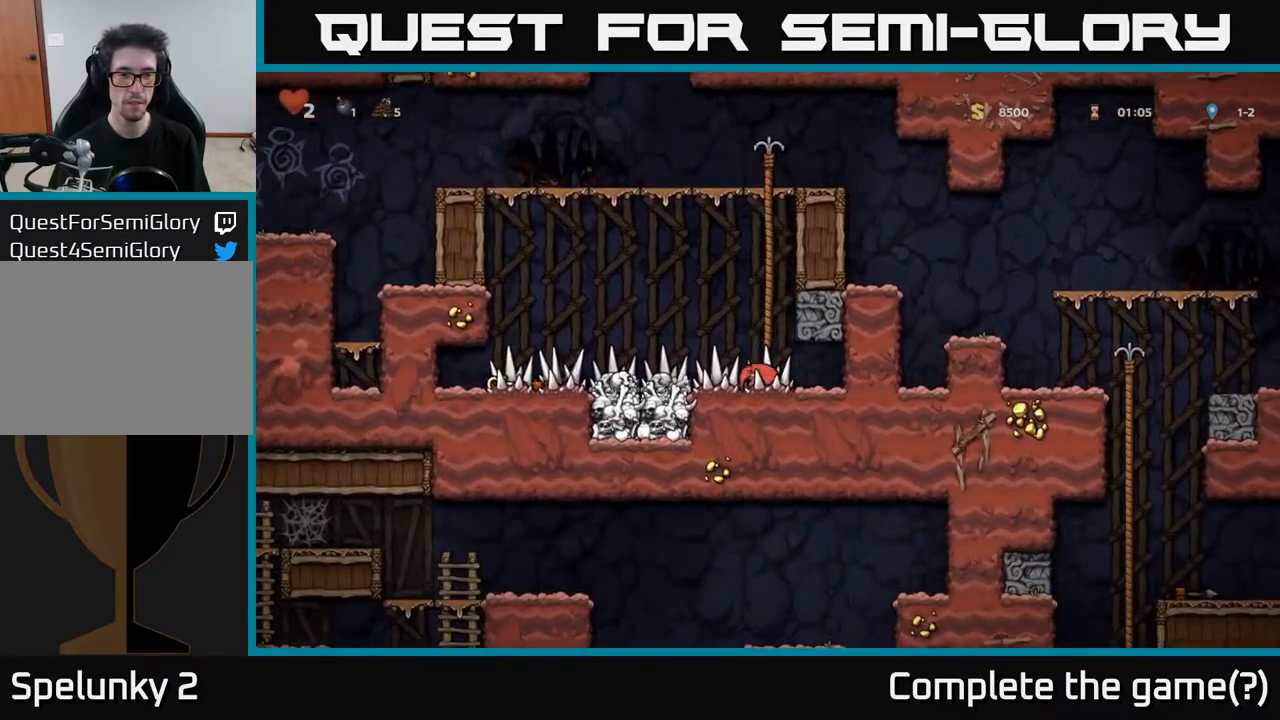
{"buttons": ["DPAD_LEFT"], "left_stick": "center", "right_stick": "center", "events": []}
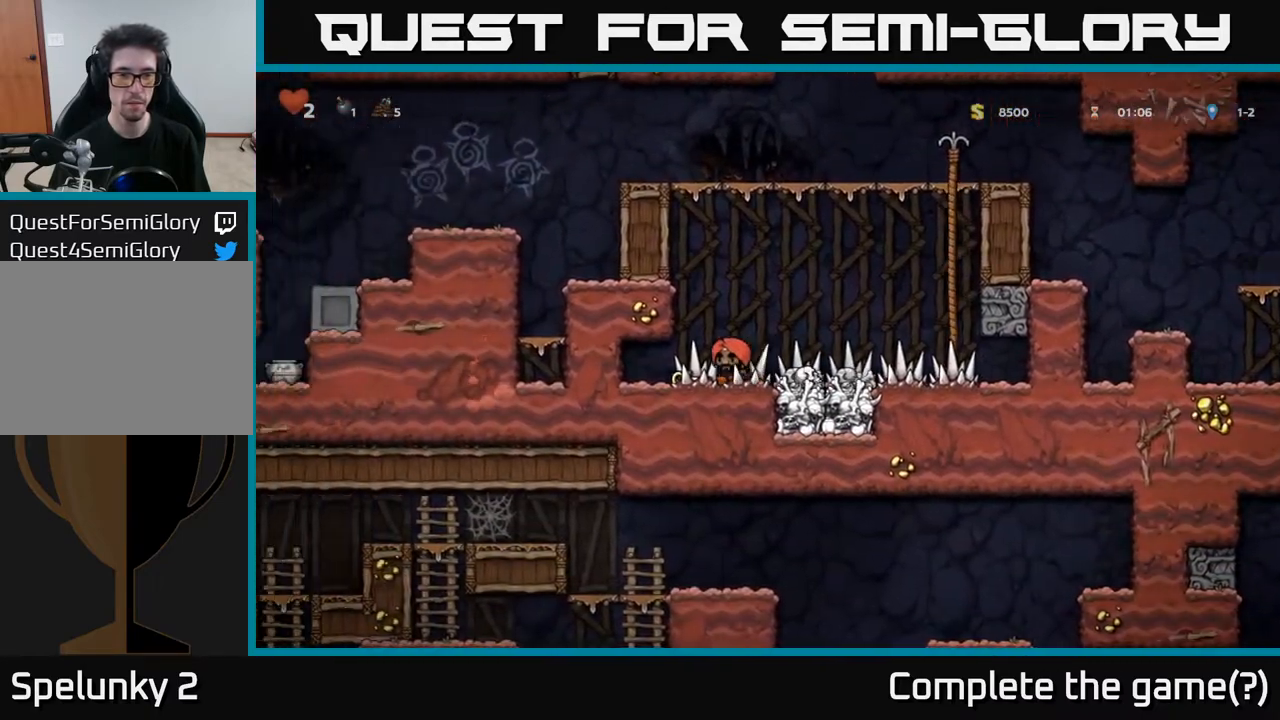
{"buttons": ["DPAD_RIGHT"], "left_stick": "center", "right_stick": "center", "events": [[67, "DPAD_DOWN", "down"], [83, "DPAD_LEFT", "up"], [133, "X", "down"], [183, "DPAD_DOWN", "up"], [200, "DPAD_RIGHT", "down"], [200, "X", "up"]]}
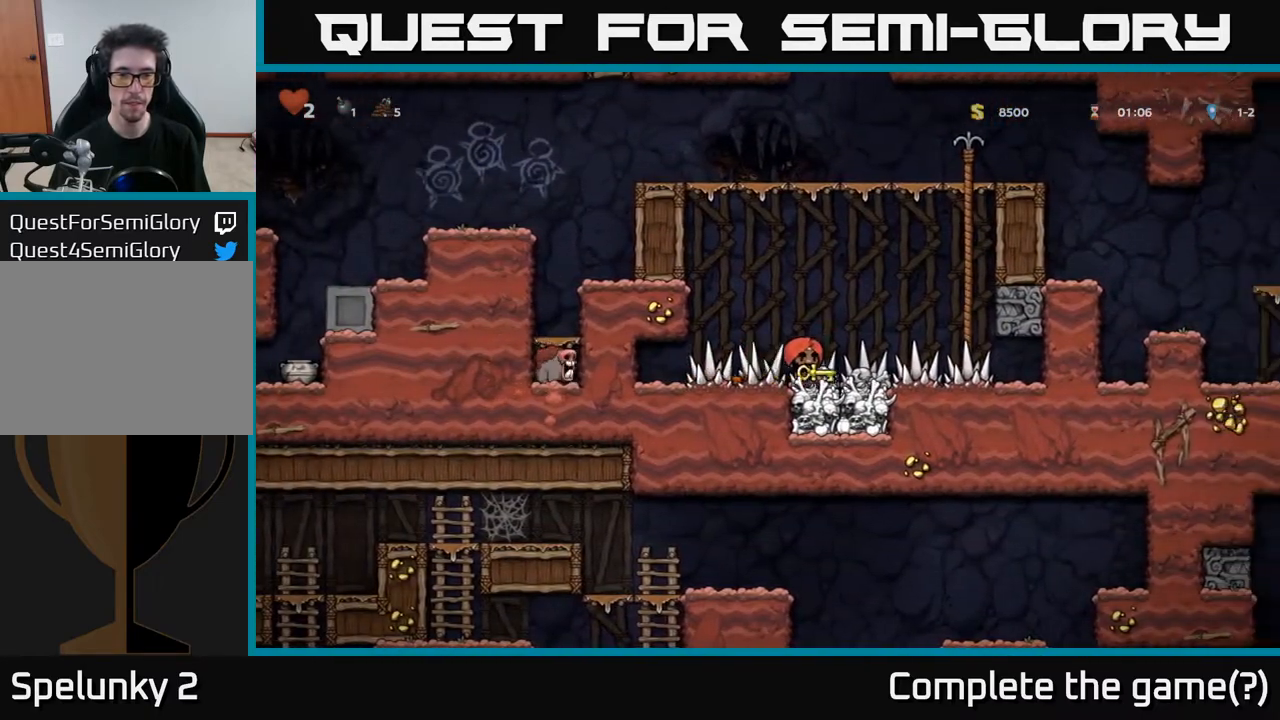
{"buttons": ["A", "DPAD_UP"], "left_stick": "center", "right_stick": "center", "events": [[117, "A", "down"], [233, "DPAD_UP", "down"], [283, "DPAD_RIGHT", "up"], [300, "A", "up"], [433, "A", "down"]]}
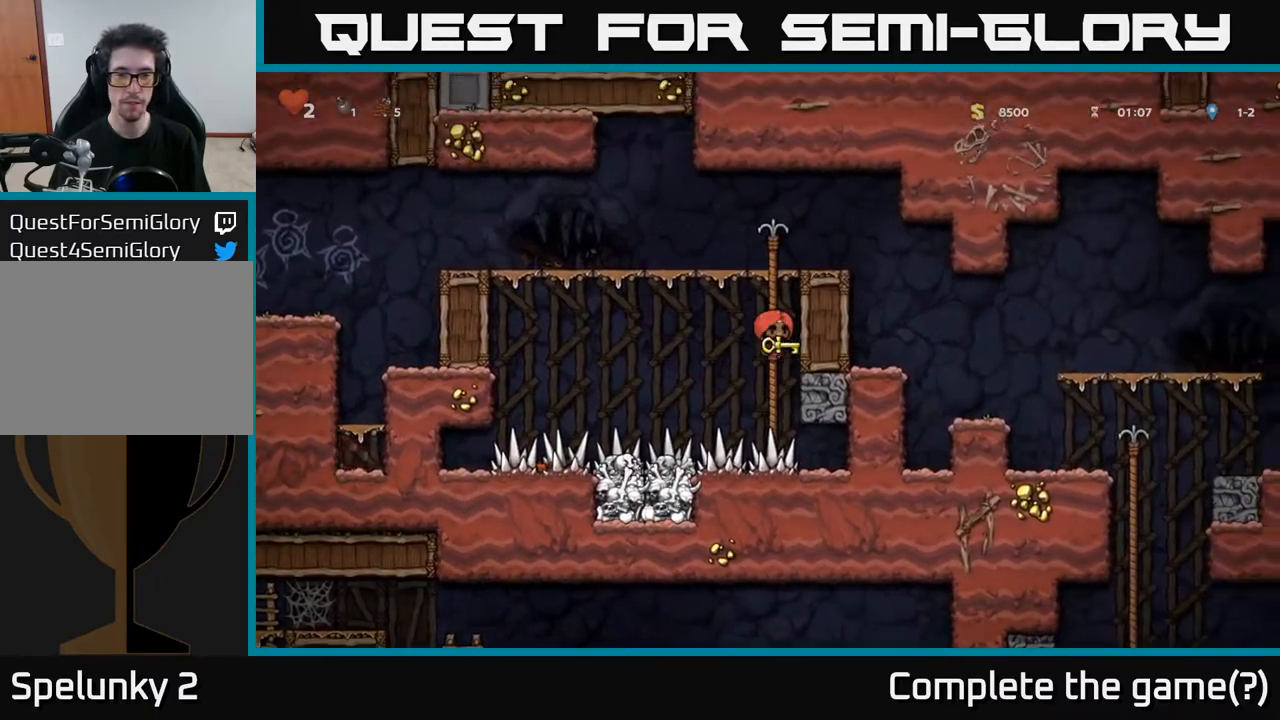
{"buttons": ["DPAD_RIGHT"], "left_stick": "center", "right_stick": "center", "events": [[117, "A", "up"], [267, "DPAD_RIGHT", "down"], [283, "DPAD_UP", "up"], [300, "A", "down"], [417, "A", "up"]]}
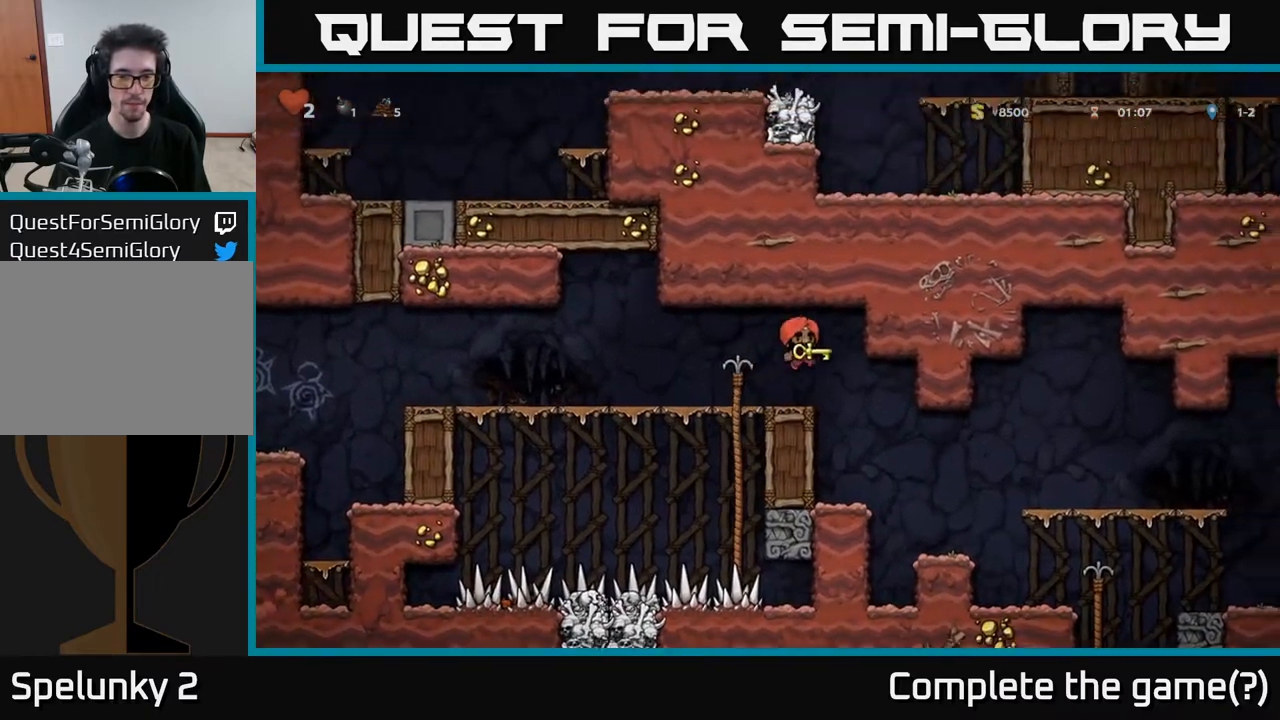
{"buttons": ["DPAD_RIGHT"], "left_stick": "center", "right_stick": "center", "events": []}
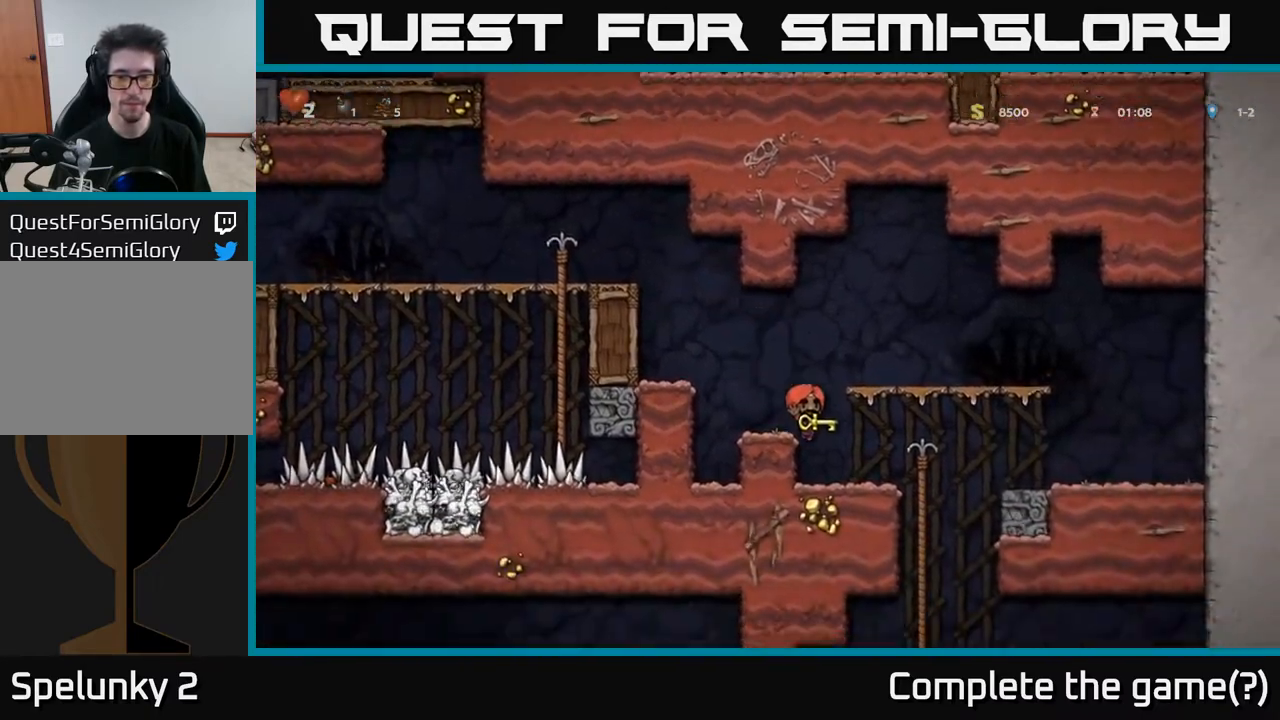
{"buttons": ["DPAD_LEFT"], "left_stick": "center", "right_stick": "center", "events": [[317, "DPAD_RIGHT", "up"], [350, "DPAD_LEFT", "down"]]}
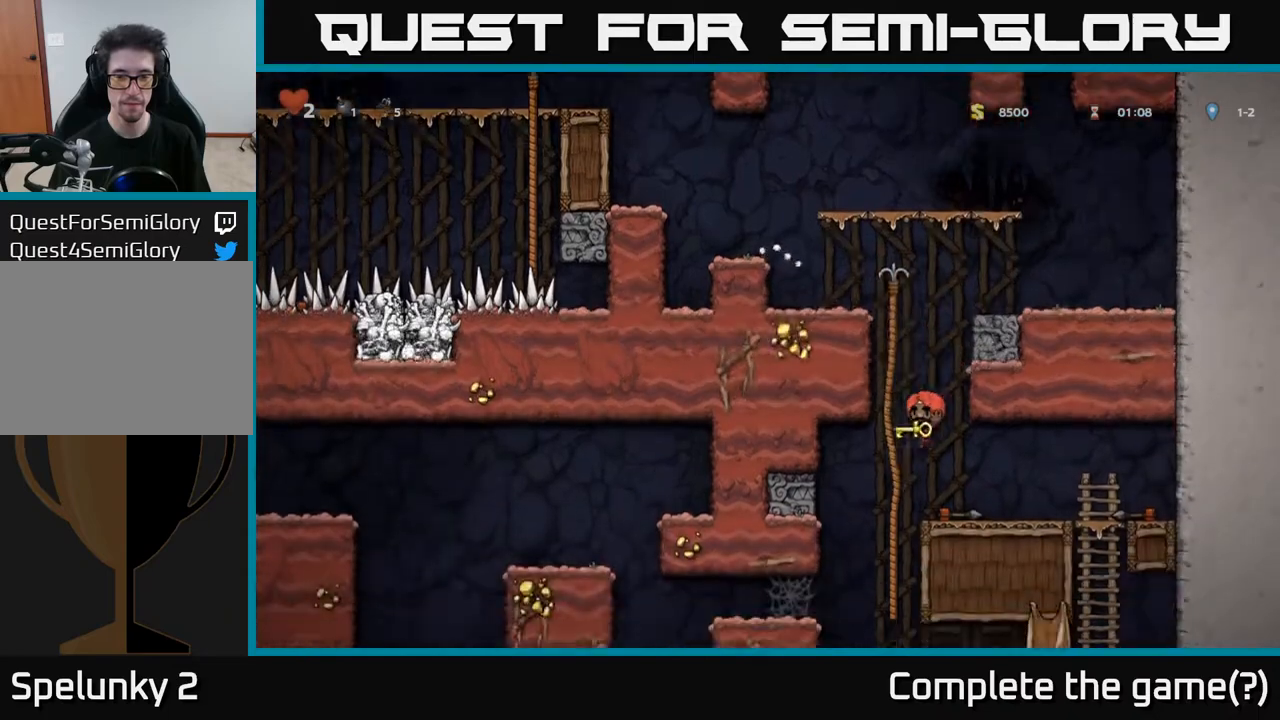
{"buttons": ["DPAD_LEFT"], "left_stick": "center", "right_stick": "center", "events": [[67, "DPAD_LEFT", "up"], [83, "DPAD_UP", "down"], [200, "DPAD_UP", "up"], [250, "DPAD_DOWN", "down"], [383, "DPAD_DOWN", "up"], [417, "DPAD_LEFT", "down"]]}
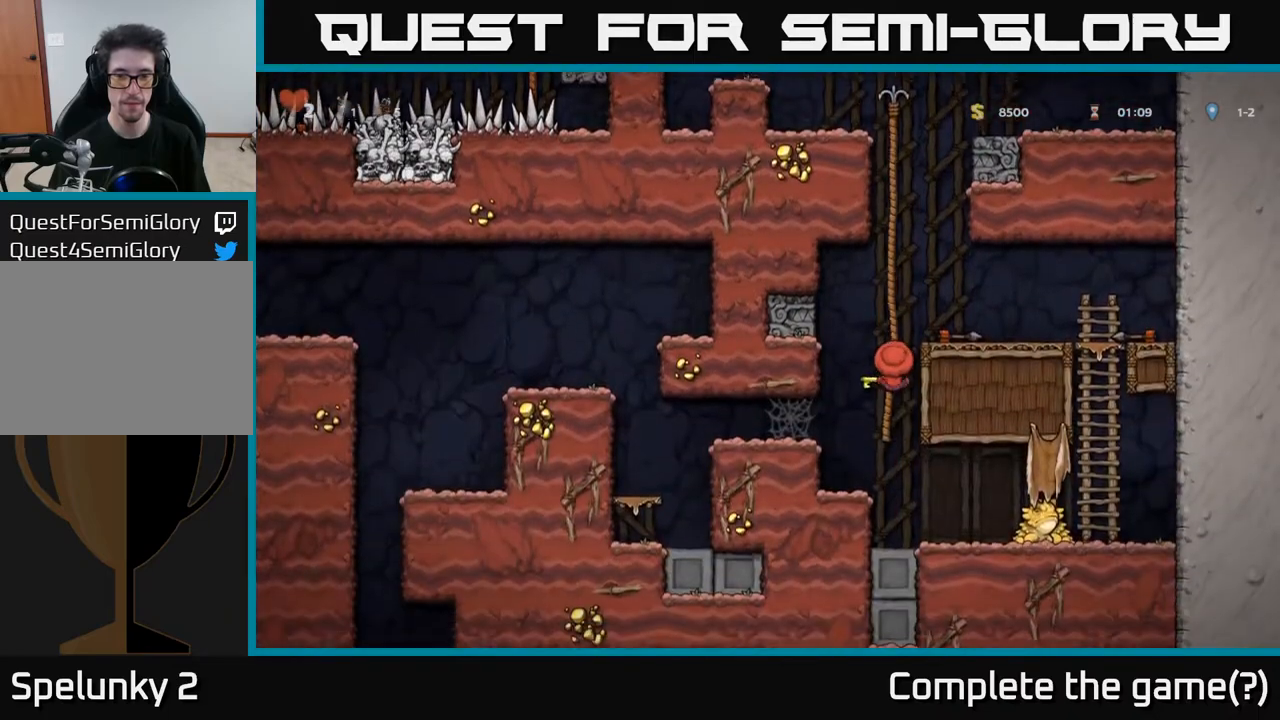
{"buttons": ["DPAD_LEFT"], "left_stick": "center", "right_stick": "center", "events": [[50, "A", "down"], [133, "A", "up"]]}
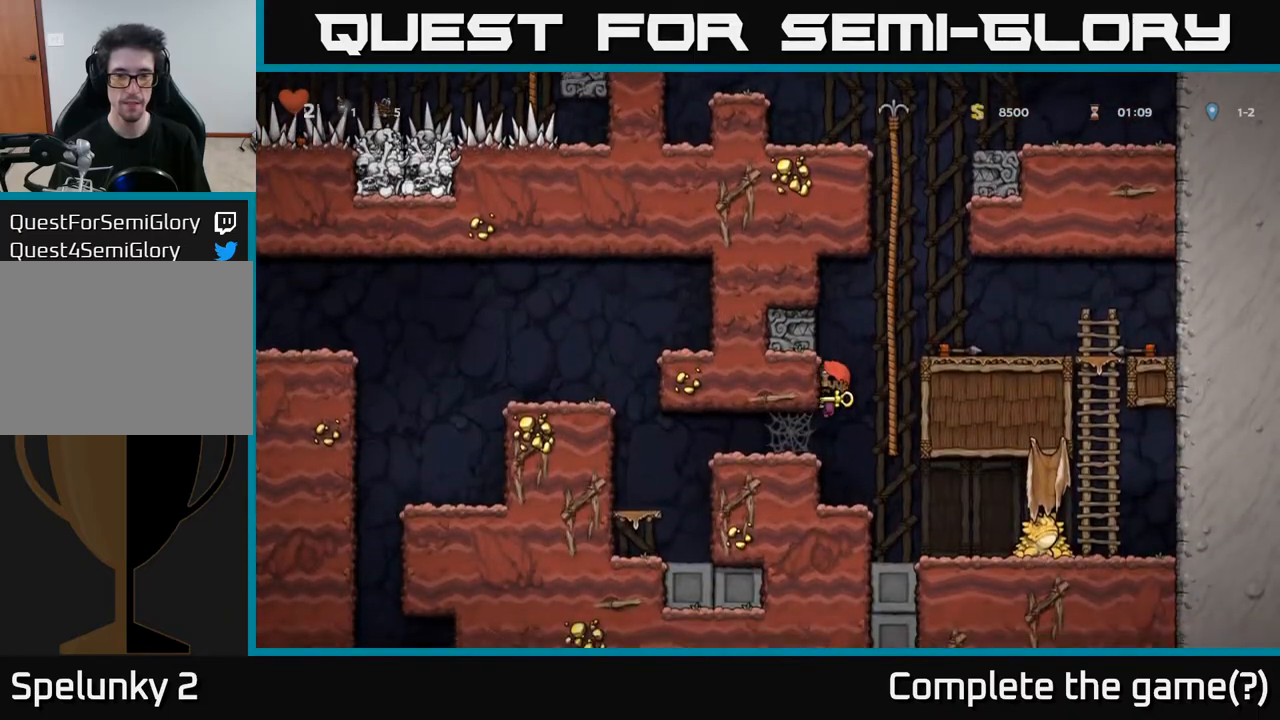
{"buttons": ["A", "DPAD_LEFT"], "left_stick": "center", "right_stick": "center", "events": [[150, "A", "down"], [233, "A", "up"], [300, "A", "down"], [367, "A", "up"], [417, "A", "down"]]}
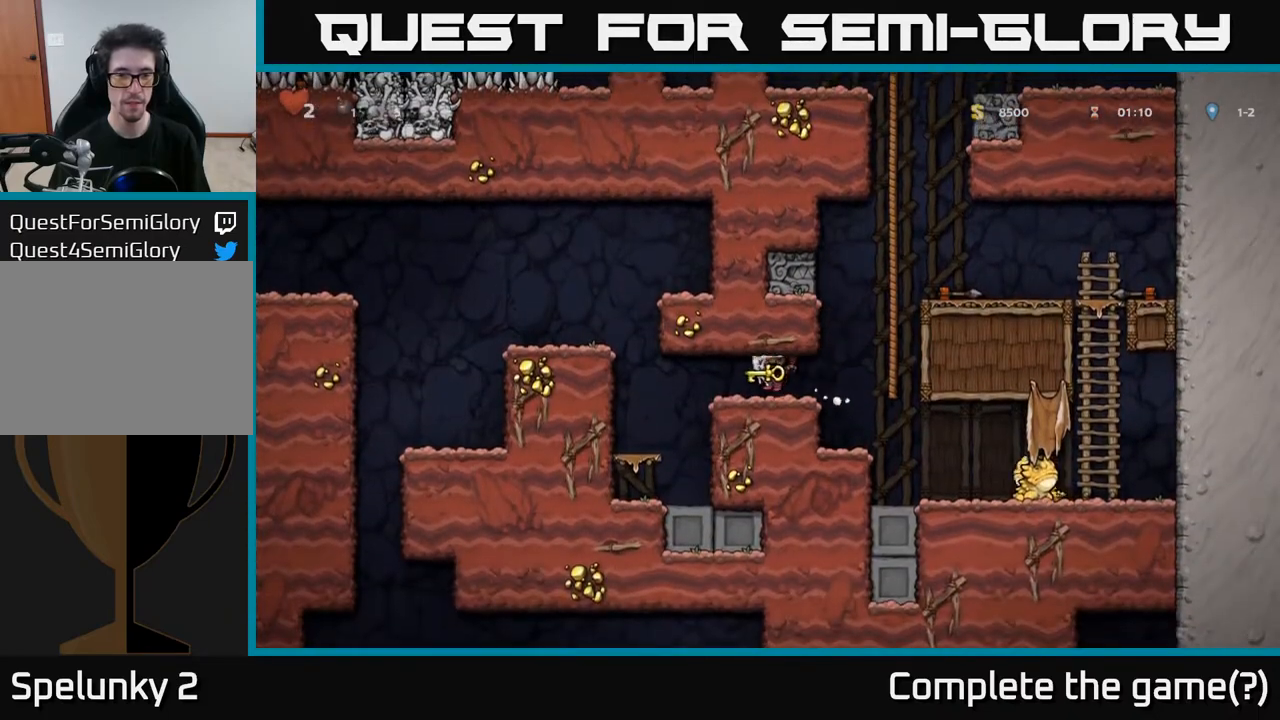
{"buttons": ["A", "DPAD_LEFT"], "left_stick": "center", "right_stick": "center", "events": [[17, "A", "up"], [217, "A", "down"], [350, "A", "up"], [483, "A", "down"]]}
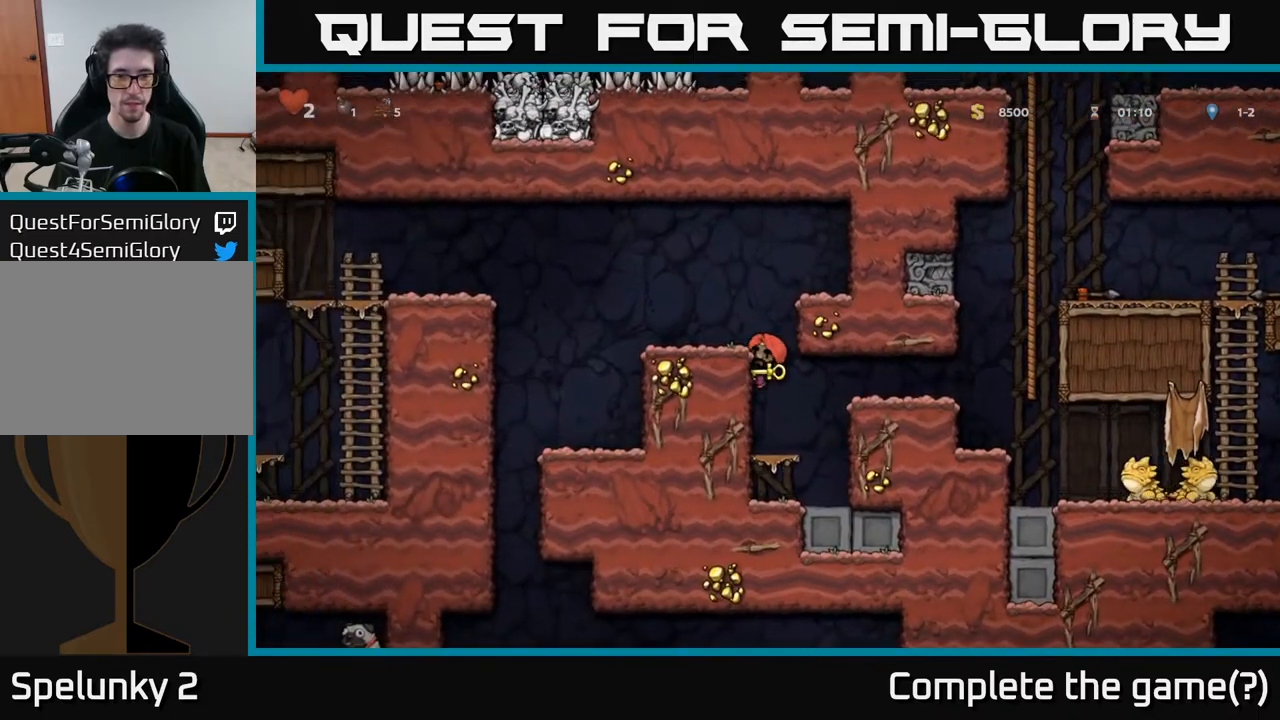
{"buttons": ["A", "DPAD_LEFT"], "left_stick": "center", "right_stick": "center", "events": [[100, "A", "up"], [350, "A", "down"]]}
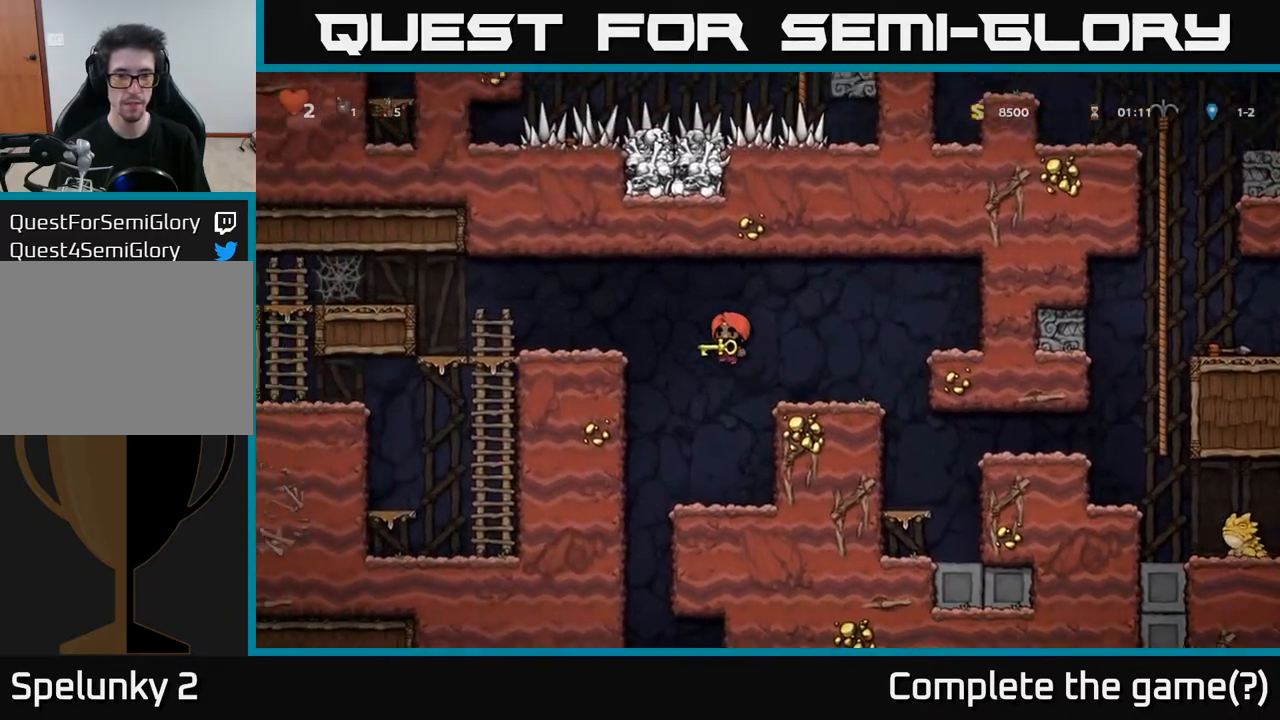
{"buttons": ["DPAD_LEFT"], "left_stick": "center", "right_stick": "center", "events": [[67, "A", "up"]]}
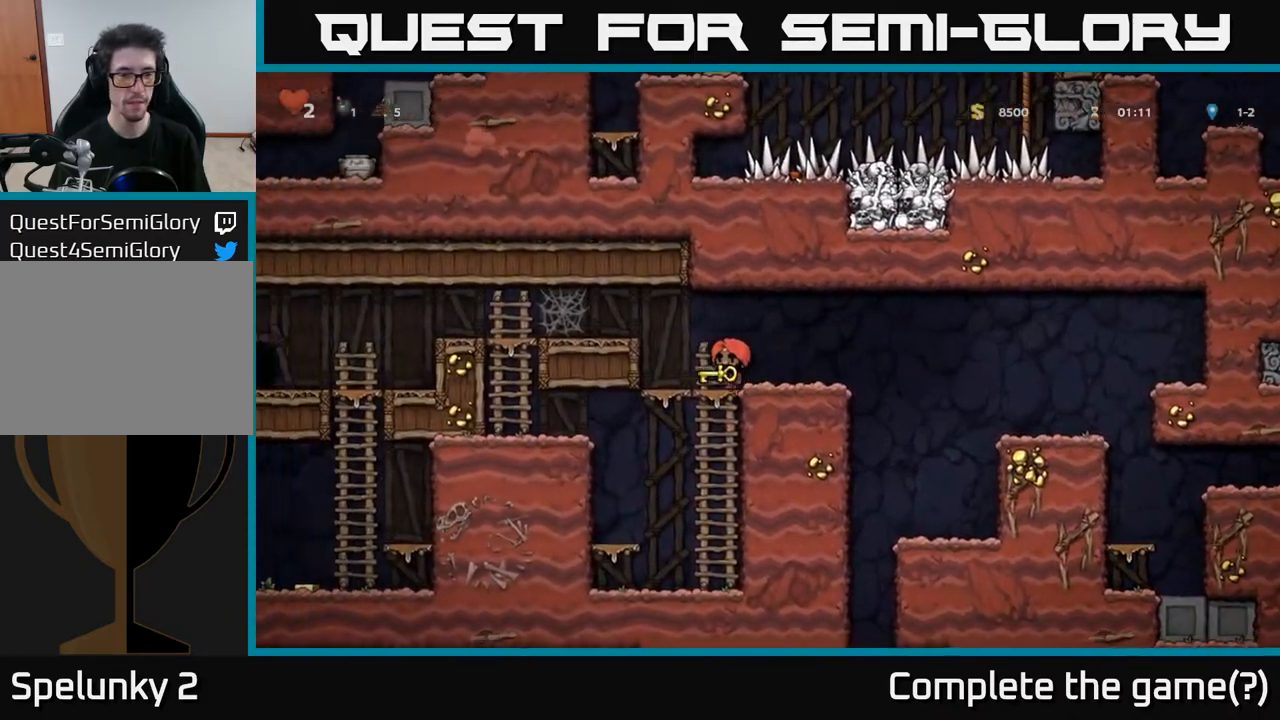
{"buttons": ["A", "DPAD_LEFT"], "left_stick": "center", "right_stick": "center", "events": [[67, "A", "down"], [250, "A", "up"], [467, "A", "down"]]}
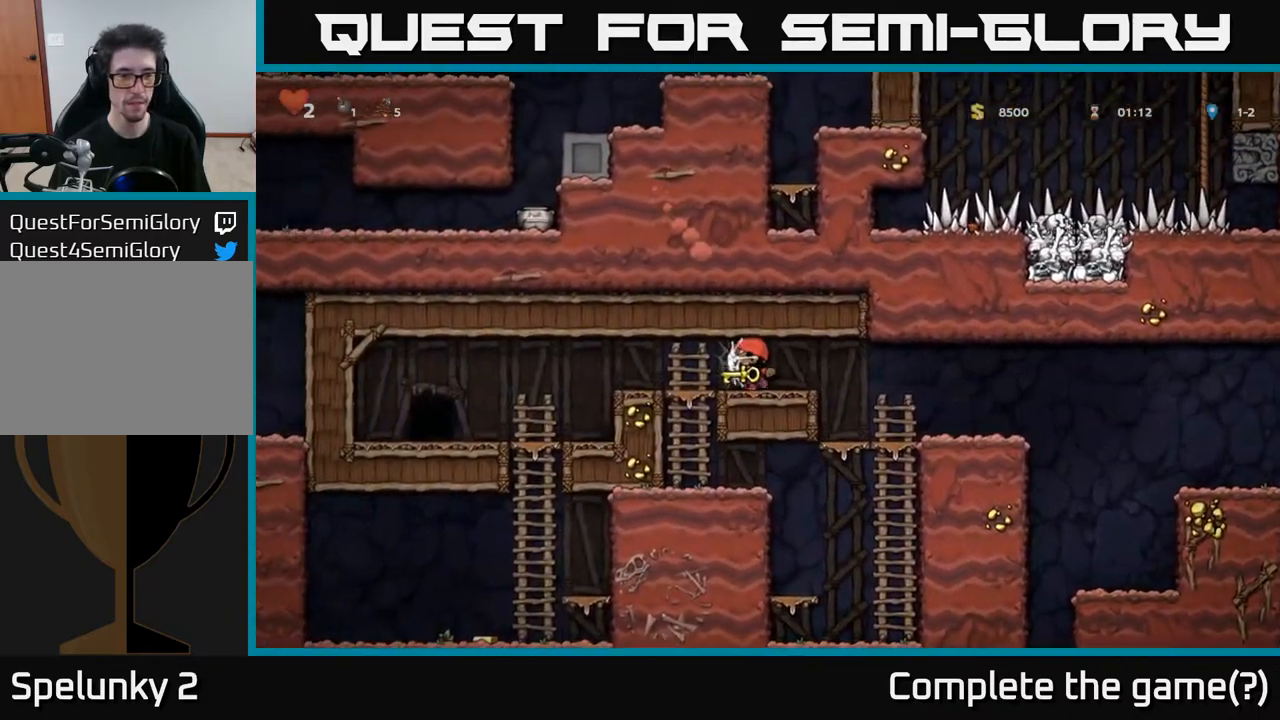
{"buttons": ["DPAD_LEFT"], "left_stick": "center", "right_stick": "center", "events": [[33, "A", "up"], [100, "A", "down"], [167, "A", "up"], [217, "A", "down"], [300, "A", "up"], [367, "A", "down"], [483, "A", "up"]]}
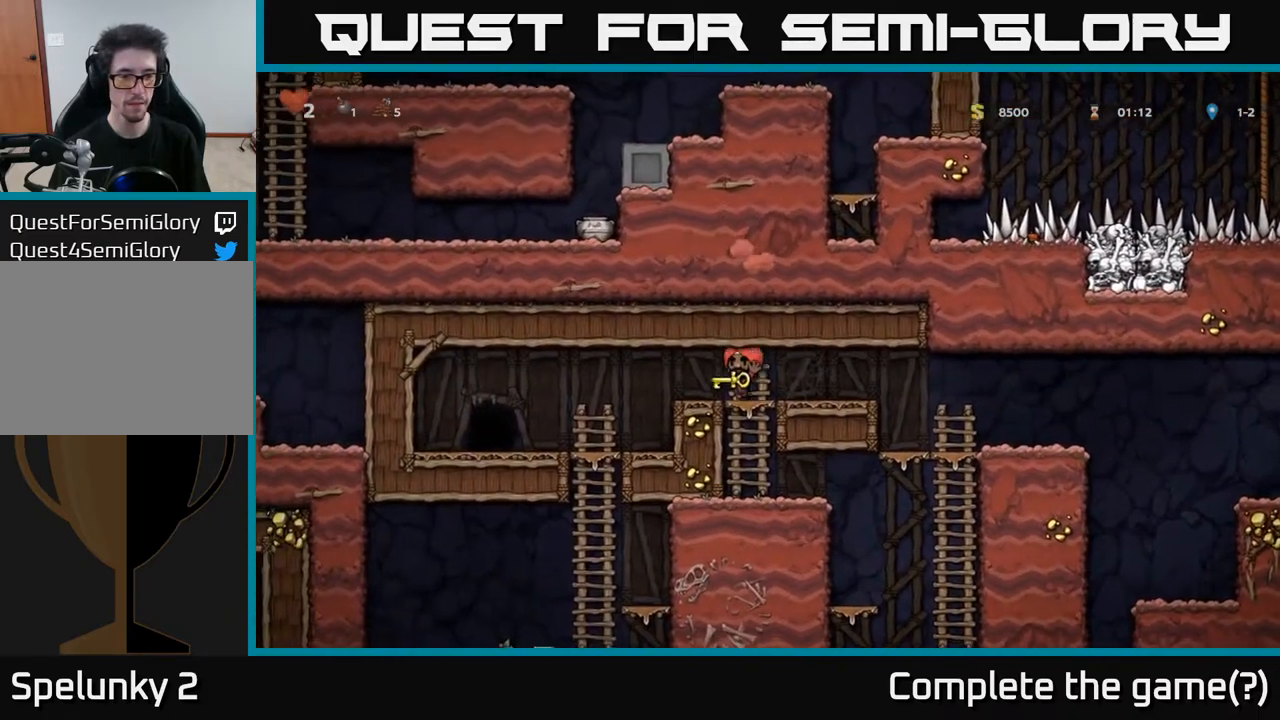
{"buttons": ["DPAD_DOWN"], "left_stick": "center", "right_stick": "center", "events": [[267, "DPAD_LEFT", "up"], [350, "DPAD_DOWN", "down"]]}
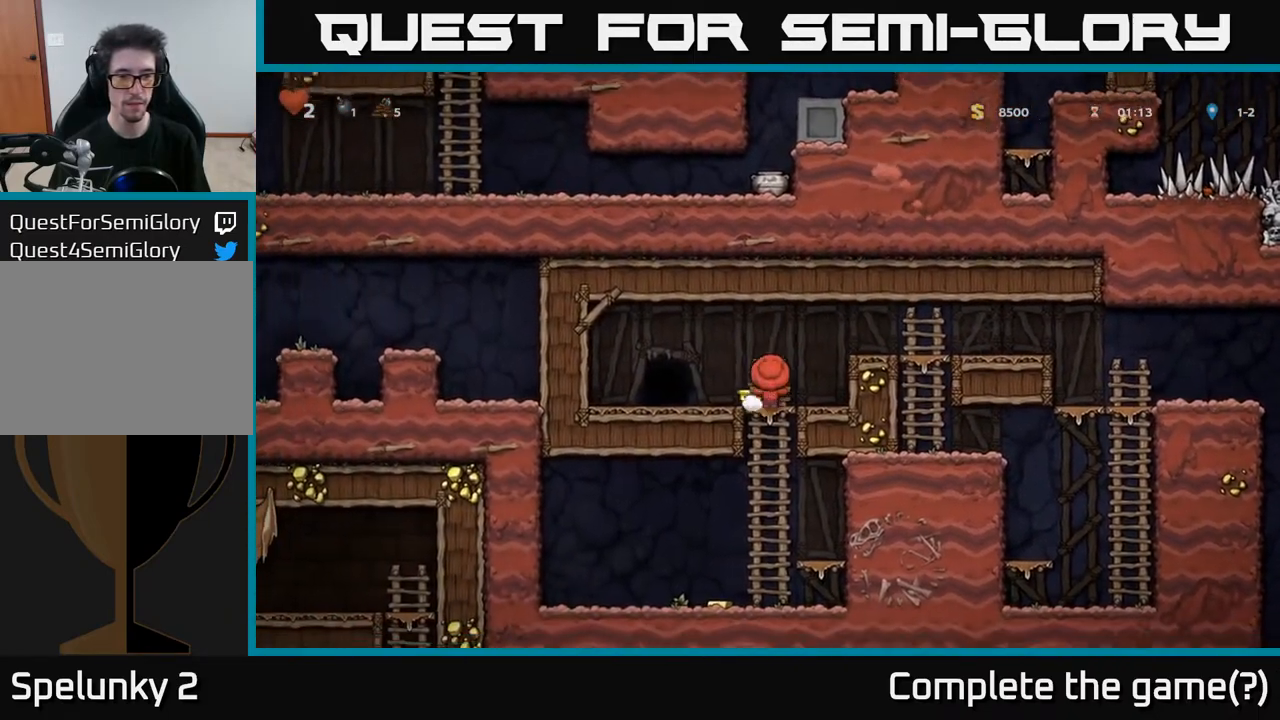
{"buttons": ["DPAD_LEFT"], "left_stick": "center", "right_stick": "center", "events": [[117, "A", "down"], [217, "A", "up"], [350, "DPAD_DOWN", "up"], [350, "DPAD_LEFT", "down"]]}
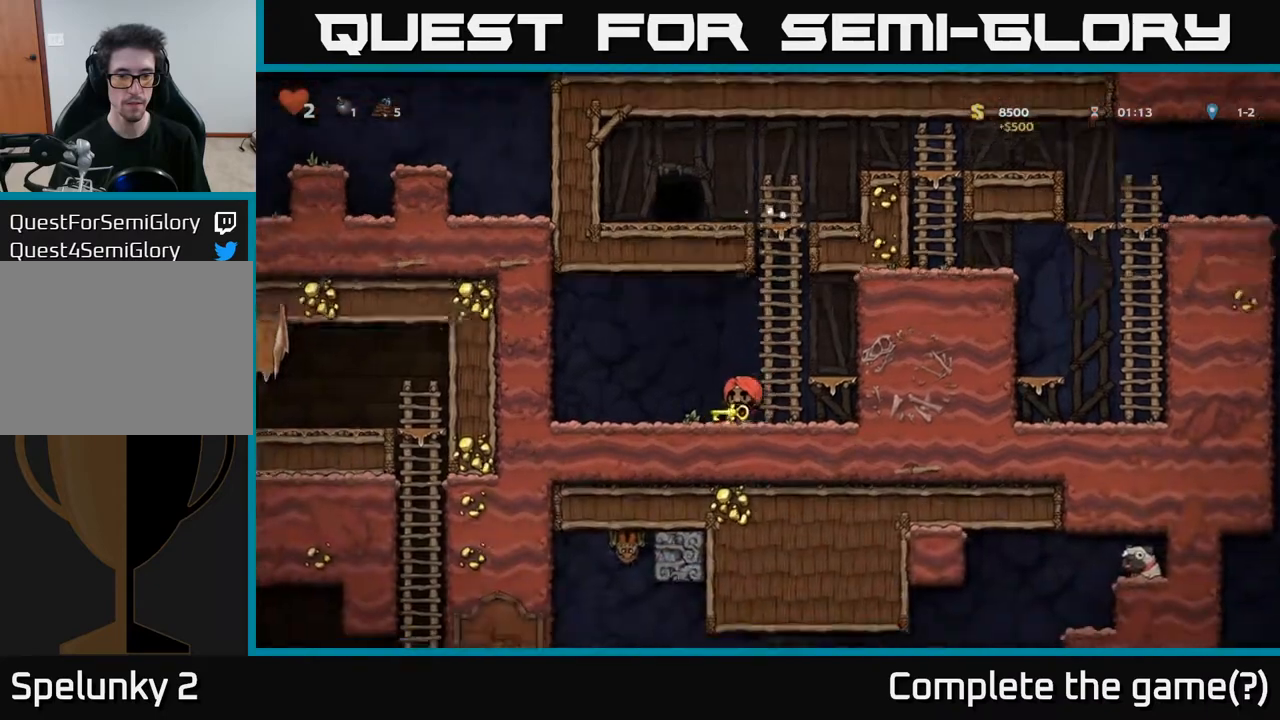
{"buttons": ["A", "DPAD_UP"], "left_stick": "center", "right_stick": "center", "events": [[17, "DPAD_LEFT", "up"], [50, "DPAD_RIGHT", "down"], [117, "A", "down"], [183, "DPAD_UP", "down"], [200, "DPAD_RIGHT", "up"], [317, "A", "up"], [400, "A", "down"]]}